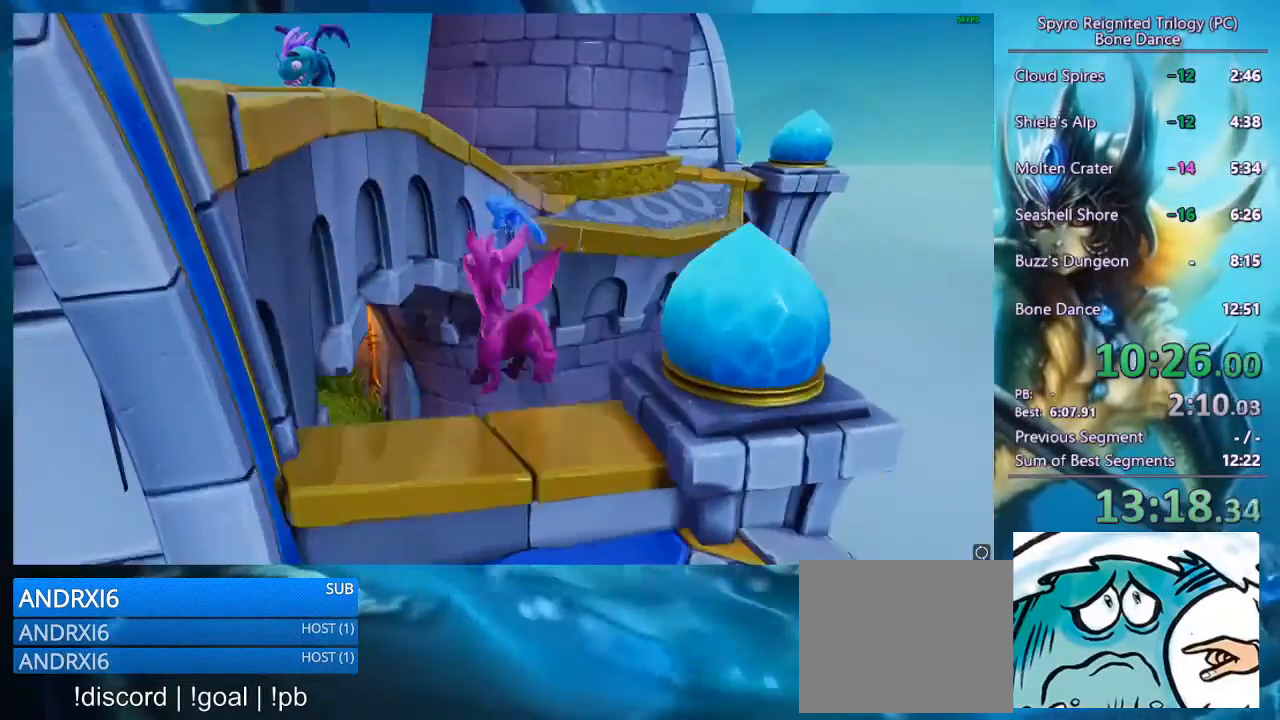
Gameplay with a controller (PlayStation layout); each line is a JSON object with the inputs held at the frame after it (dt_ms = milliseconds from this image to that frame). "button_events" lists button changes between this image and that frame as [ms after this image, input, new state], when the widget could be followed in between (sticks are given only as held states). Not read: L3 R3.
{"dt_ms": 500, "buttons": ["CROSS"], "left_stick": "up", "right_stick": "center", "button_events": [[400, "CROSS", "down"]]}
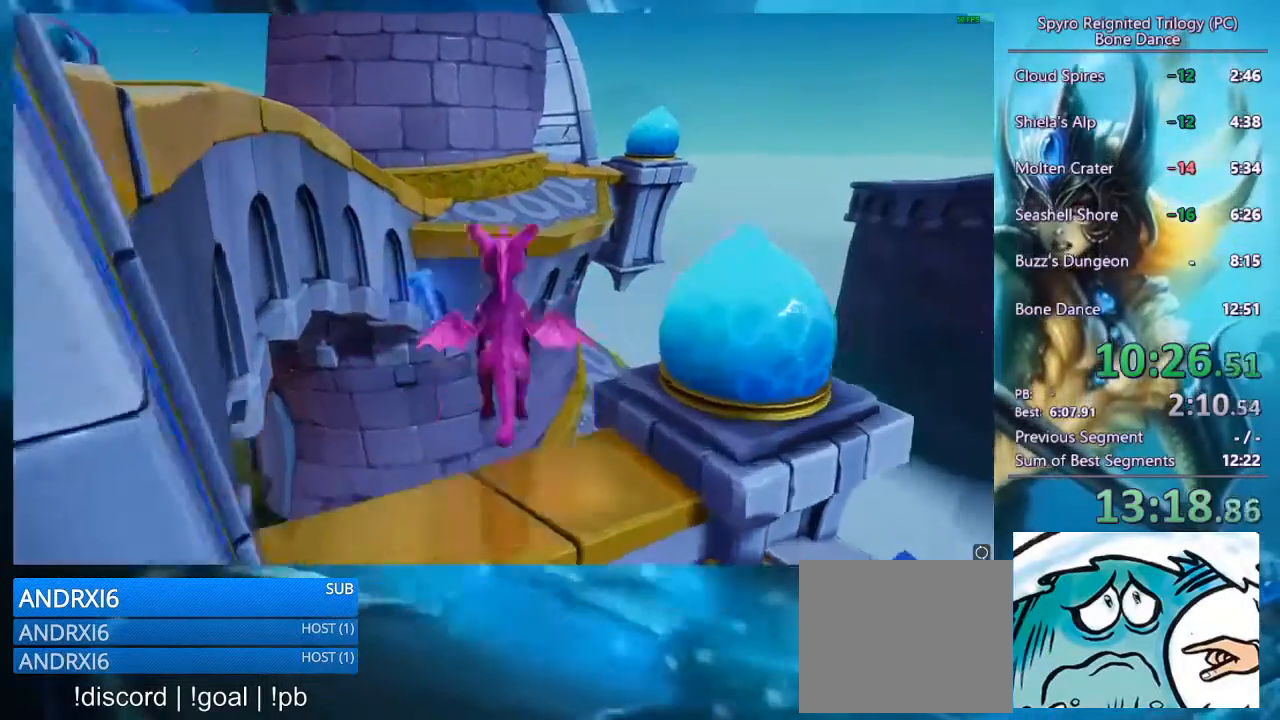
{"dt_ms": 500, "buttons": ["CROSS"], "left_stick": "up", "right_stick": "center", "button_events": [[267, "CROSS", "up"], [400, "CROSS", "down"]]}
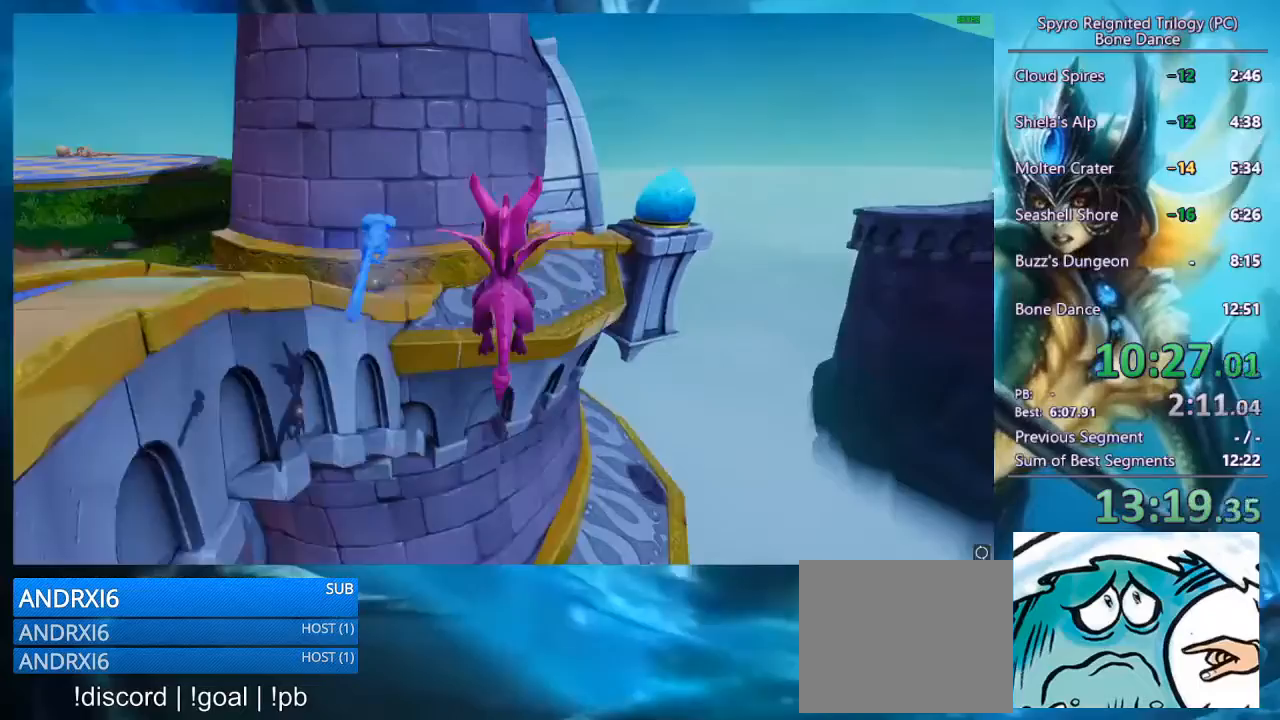
{"dt_ms": 500, "buttons": [], "left_stick": "up-left", "right_stick": "center", "button_events": [[33, "CROSS", "up"]]}
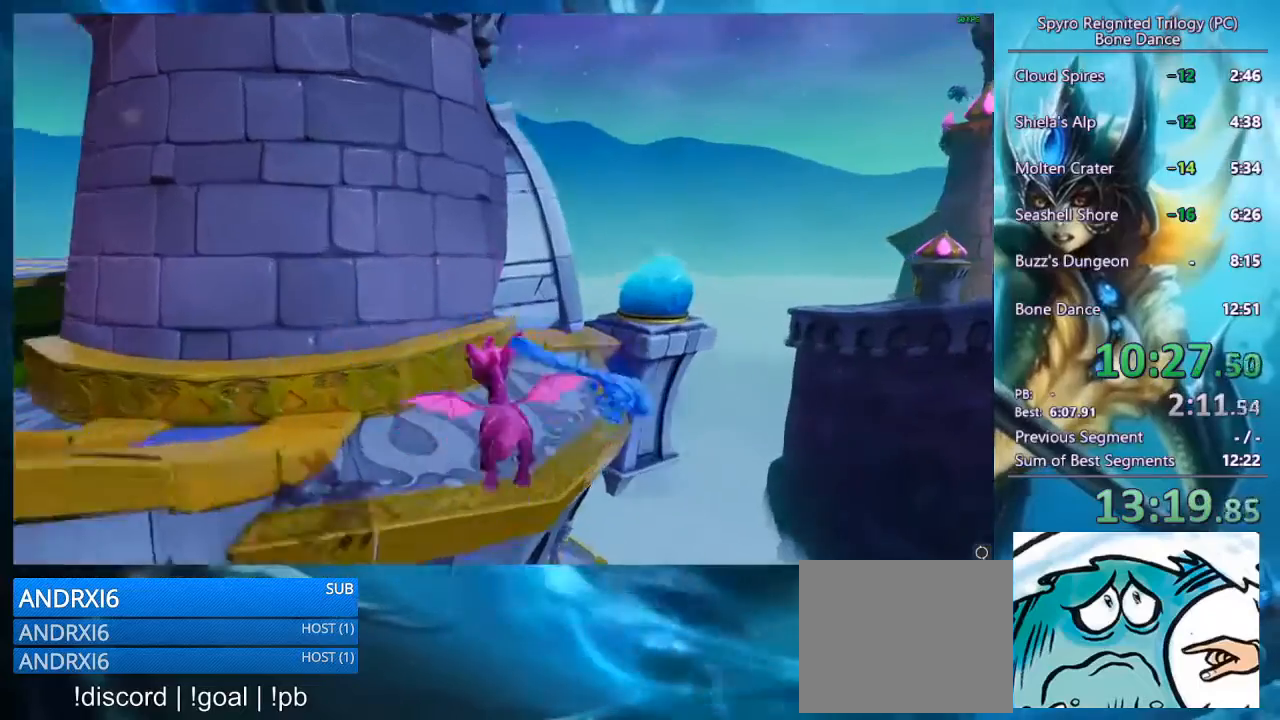
{"dt_ms": 500, "buttons": [], "left_stick": "center", "right_stick": "right", "button_events": []}
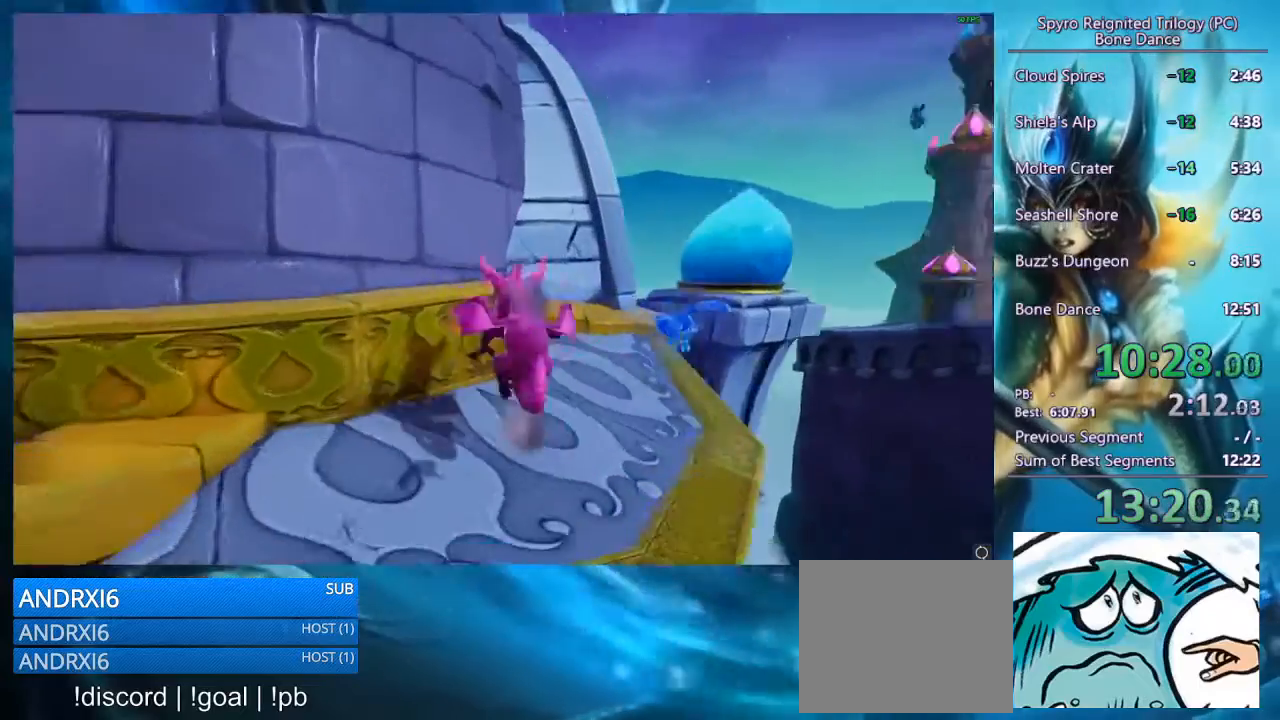
{"dt_ms": 500, "buttons": ["CROSS"], "left_stick": "up-right", "right_stick": "center", "button_events": [[500, "CROSS", "down"]]}
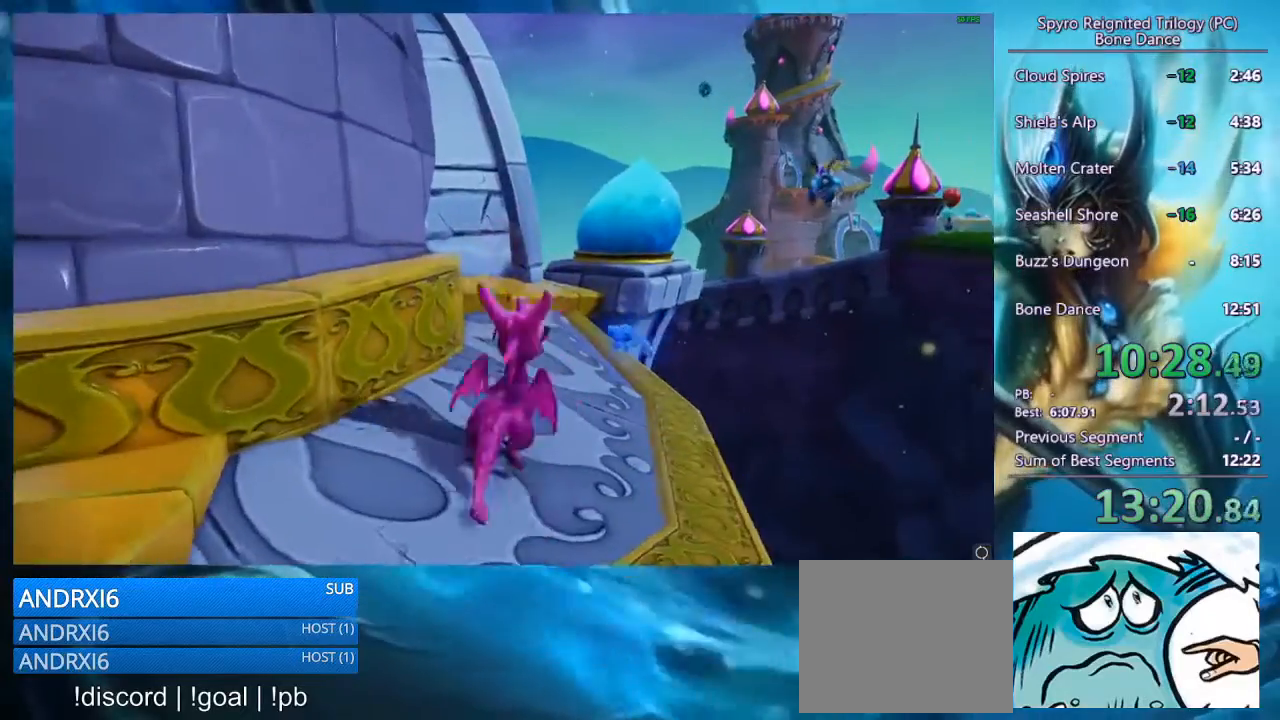
{"dt_ms": 500, "buttons": [], "left_stick": "right", "right_stick": "center", "button_events": [[300, "CROSS", "up"], [400, "CROSS", "down"], [500, "CROSS", "up"]]}
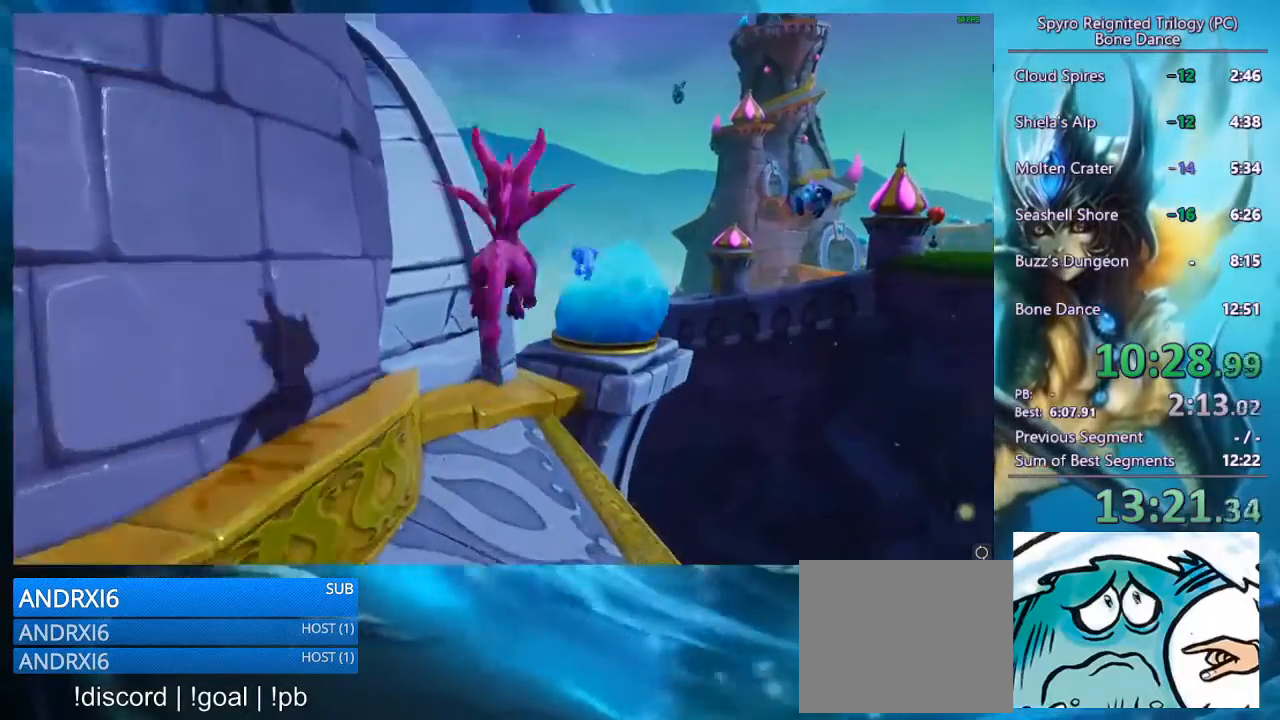
{"dt_ms": 500, "buttons": ["TRIANGLE"], "left_stick": "up-left", "right_stick": "center", "button_events": [[467, "TRIANGLE", "down"]]}
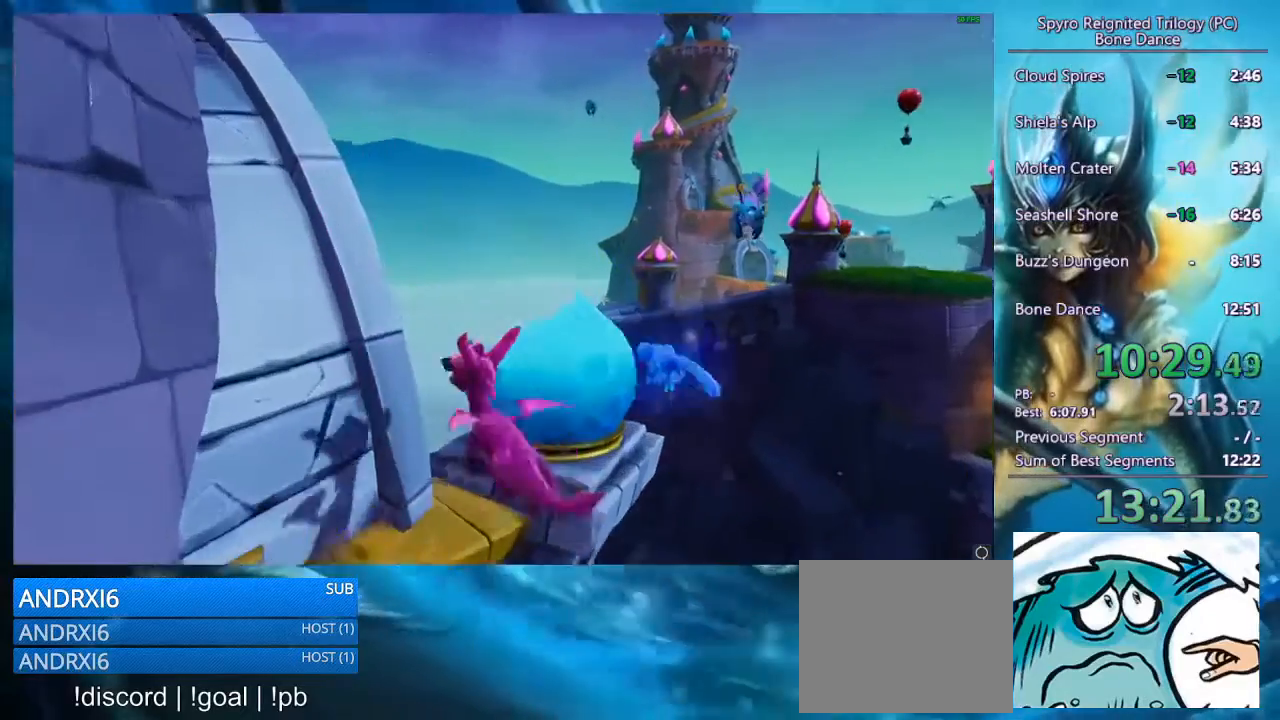
{"dt_ms": 500, "buttons": ["CROSS"], "left_stick": "up-left", "right_stick": "center", "button_events": [[167, "TRIANGLE", "up"], [300, "CROSS", "down"]]}
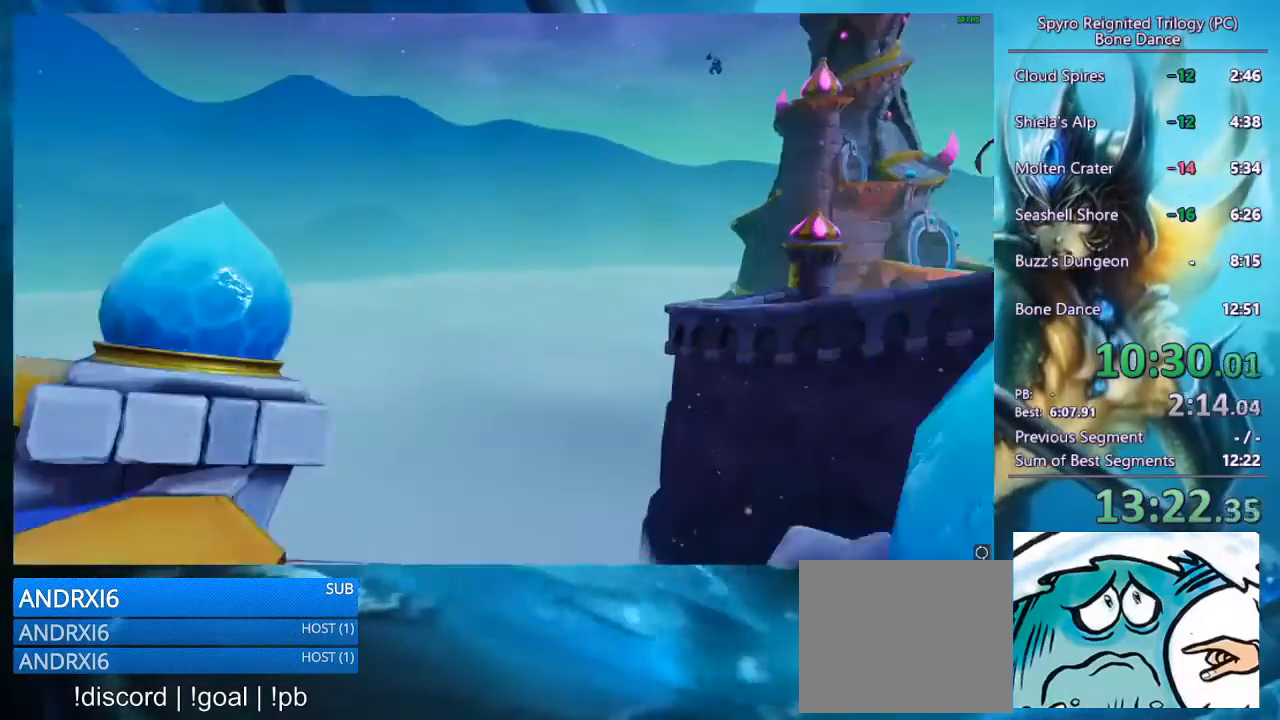
{"dt_ms": 500, "buttons": ["CIRCLE"], "left_stick": "left", "right_stick": "center", "button_events": [[33, "CROSS", "up"], [500, "CIRCLE", "down"]]}
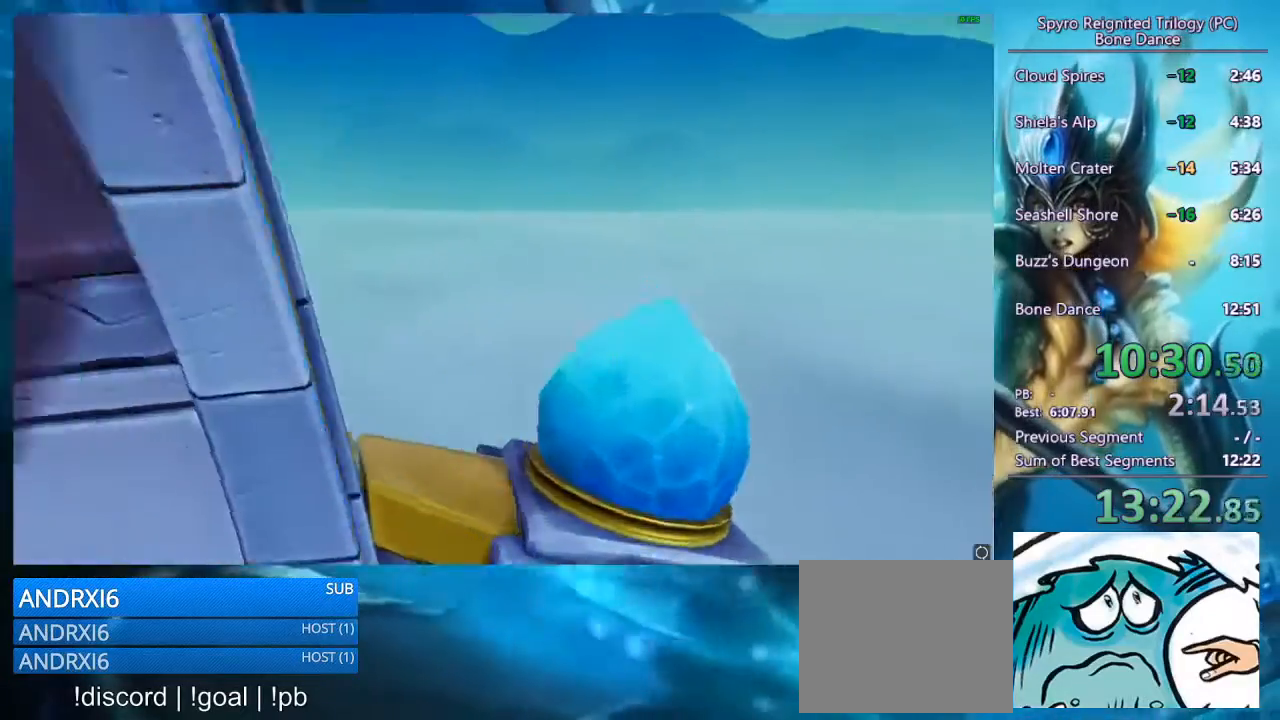
{"dt_ms": 1000, "buttons": [], "left_stick": "down-left", "right_stick": "center", "button_events": [[100, "CIRCLE", "up"]]}
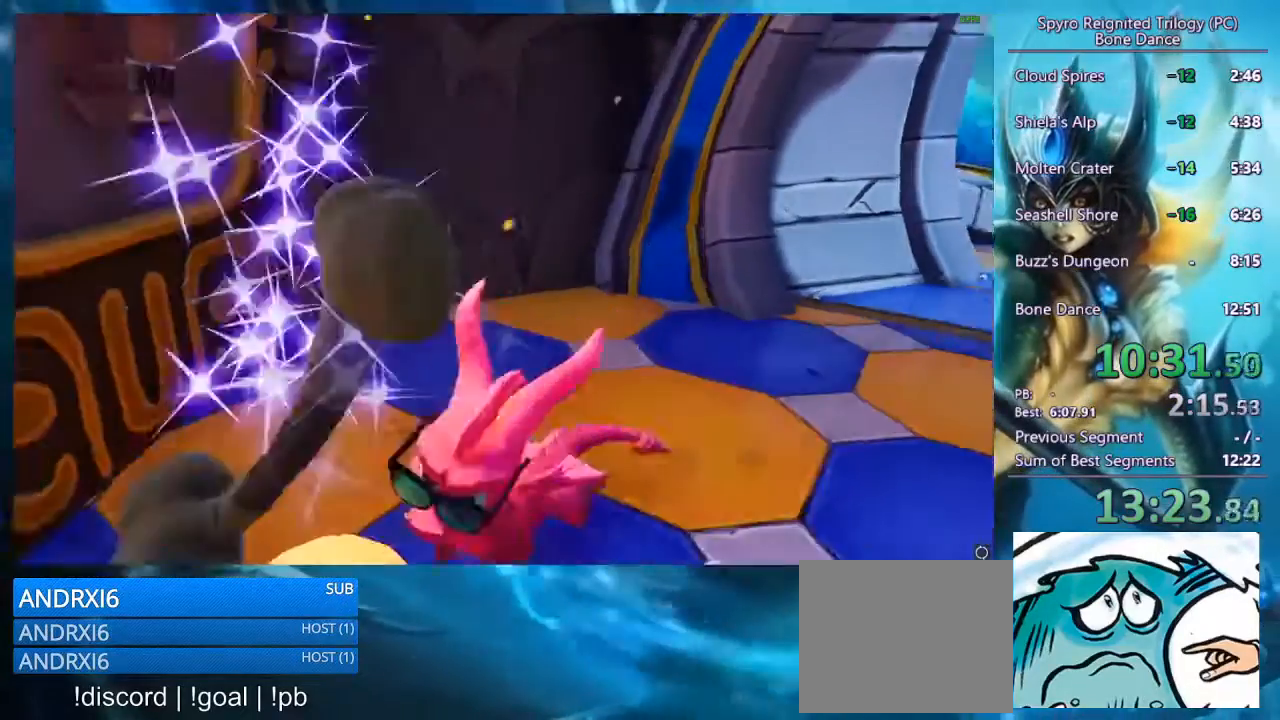
{"dt_ms": 500, "buttons": [], "left_stick": "up-right", "right_stick": "center", "button_events": []}
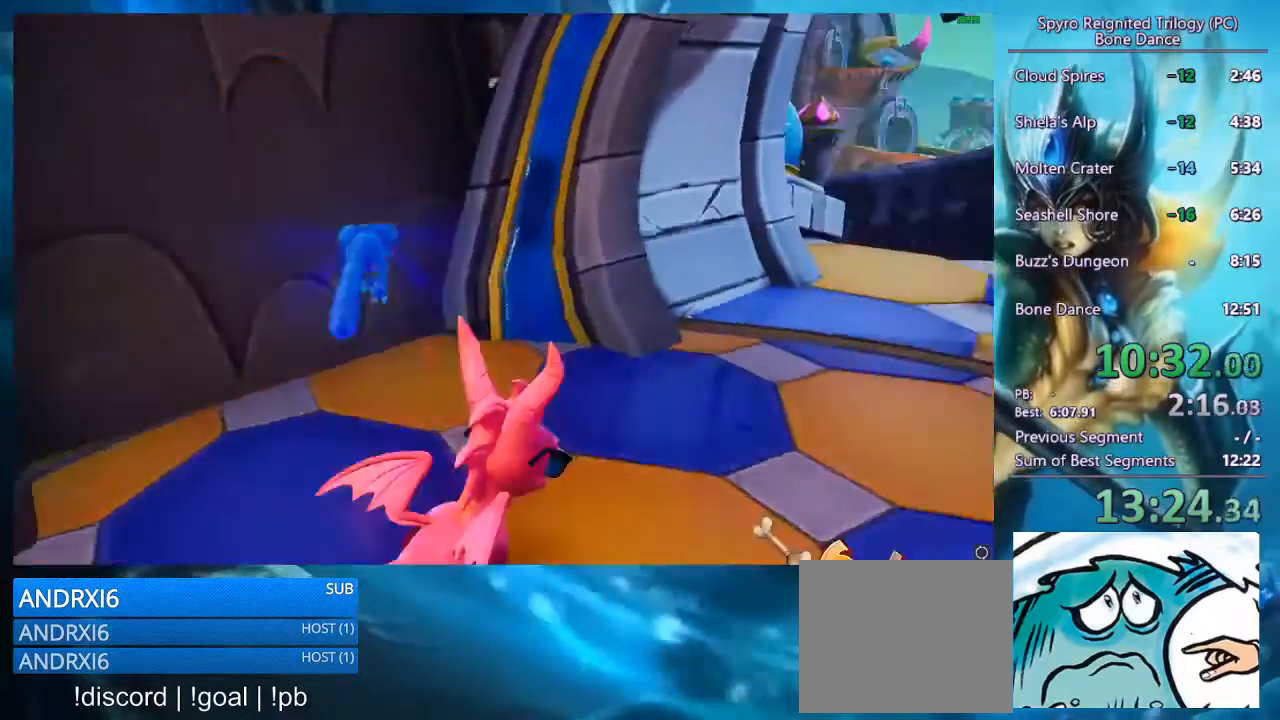
{"dt_ms": 500, "buttons": [], "left_stick": "left", "right_stick": "left", "button_events": [[67, "SQUARE", "down"], [400, "SQUARE", "up"]]}
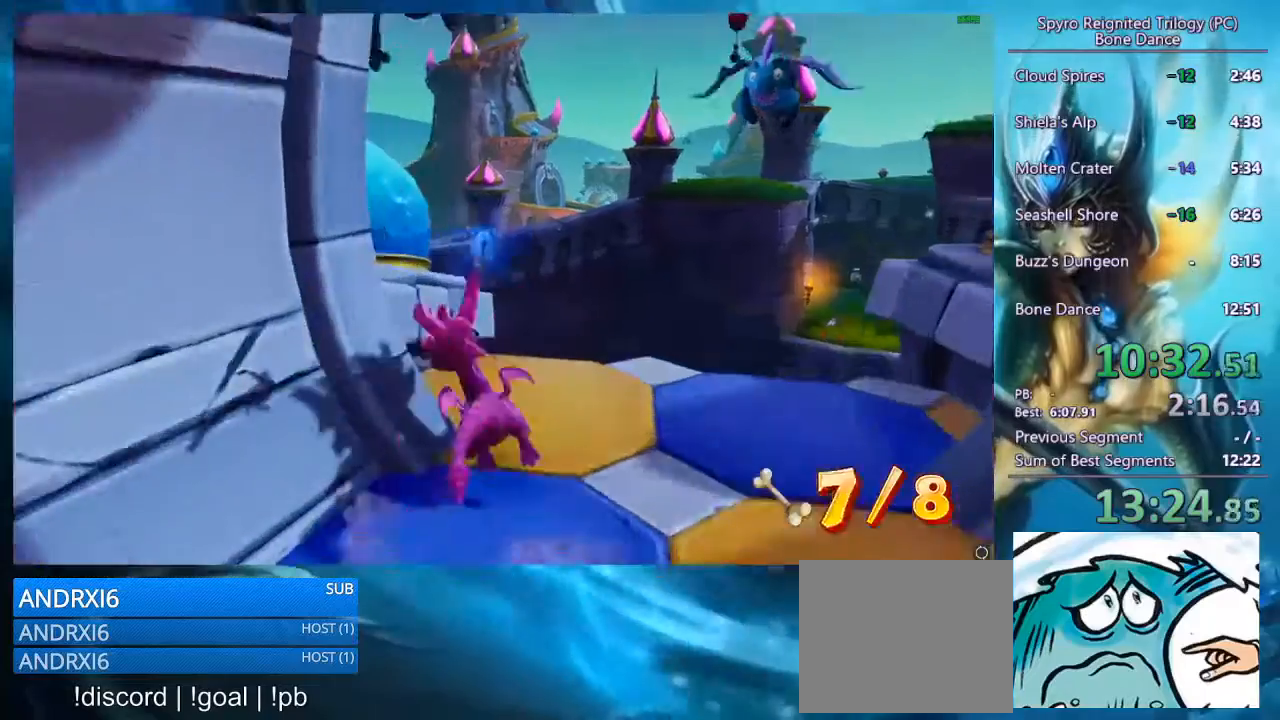
{"dt_ms": 500, "buttons": ["CROSS"], "left_stick": "up-left", "right_stick": "center", "button_events": [[200, "CROSS", "down"]]}
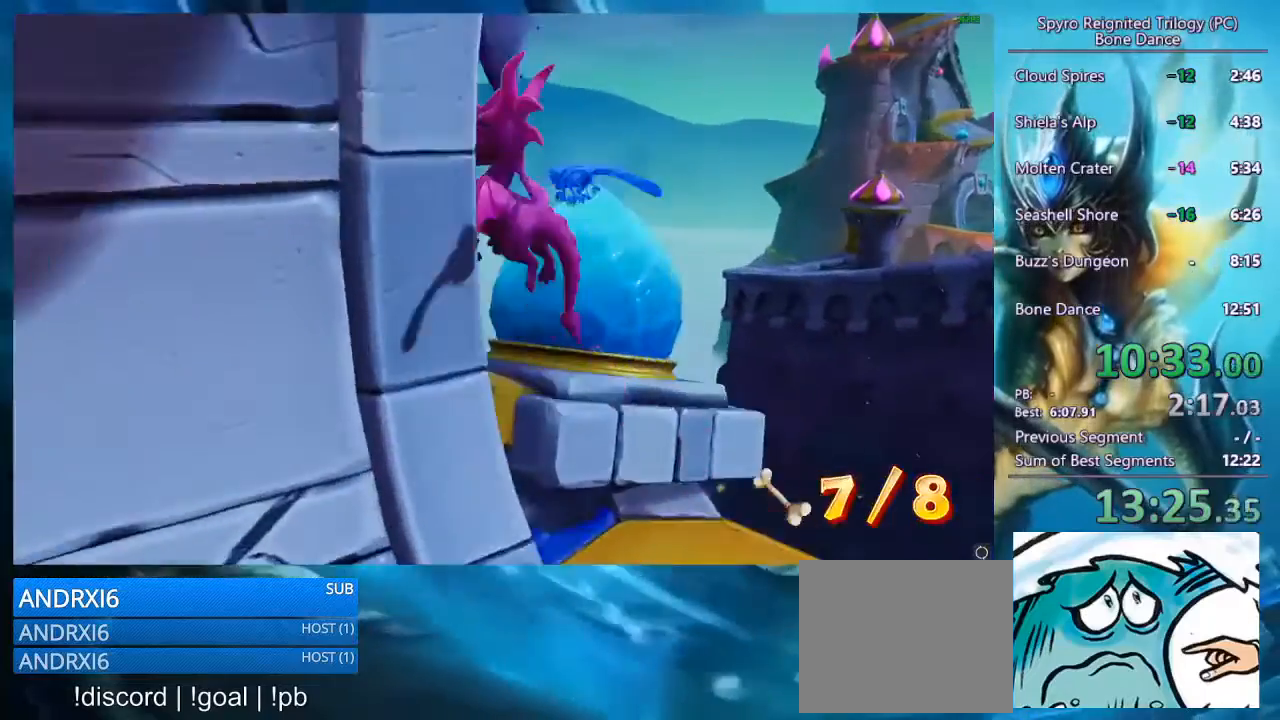
{"dt_ms": 500, "buttons": [], "left_stick": "up-left", "right_stick": "center", "button_events": [[67, "CROSS", "up"], [233, "CROSS", "down"], [333, "CROSS", "up"]]}
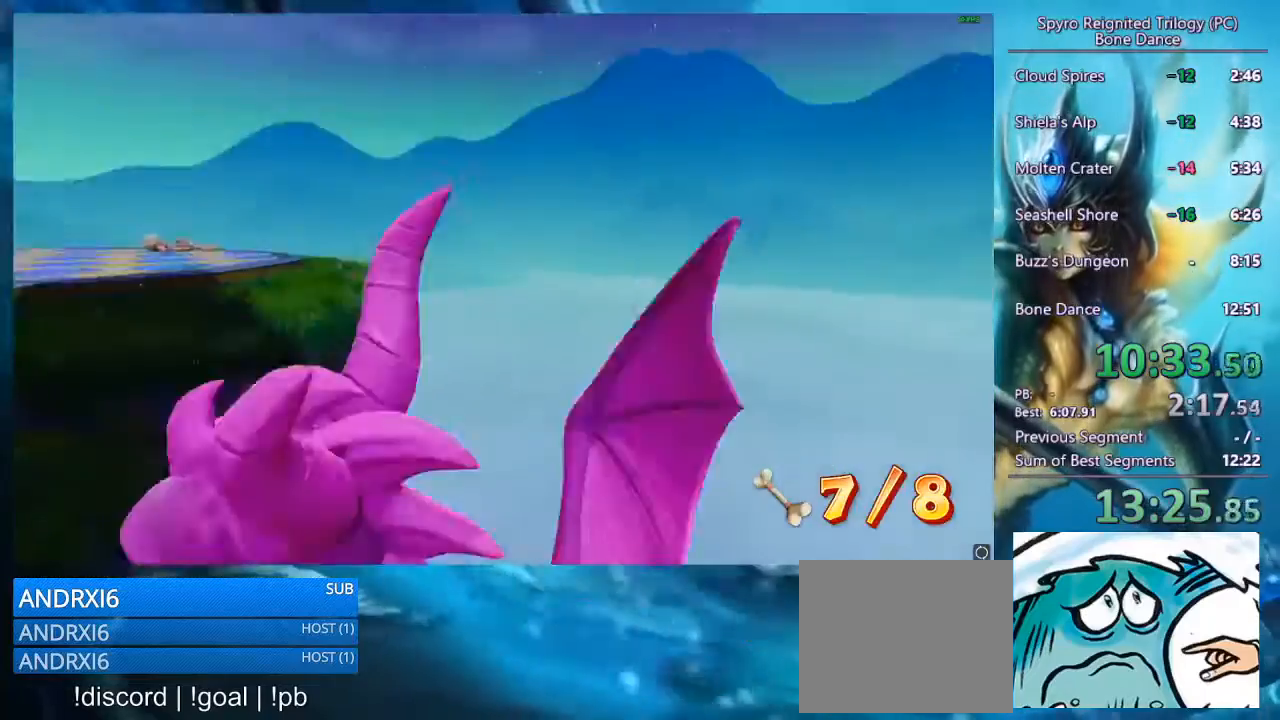
{"dt_ms": 500, "buttons": ["SQUARE"], "left_stick": "up-right", "right_stick": "center", "button_events": [[433, "SQUARE", "down"]]}
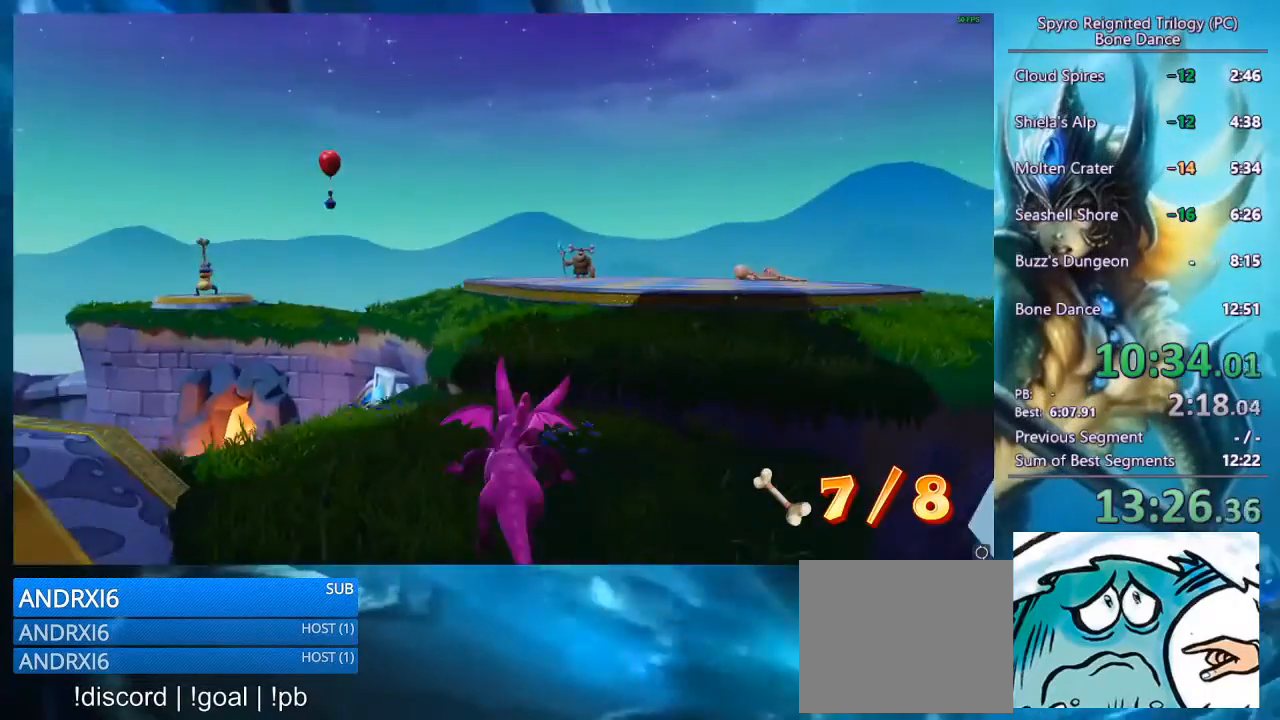
{"dt_ms": 500, "buttons": ["SQUARE"], "left_stick": "center", "right_stick": "center", "button_events": []}
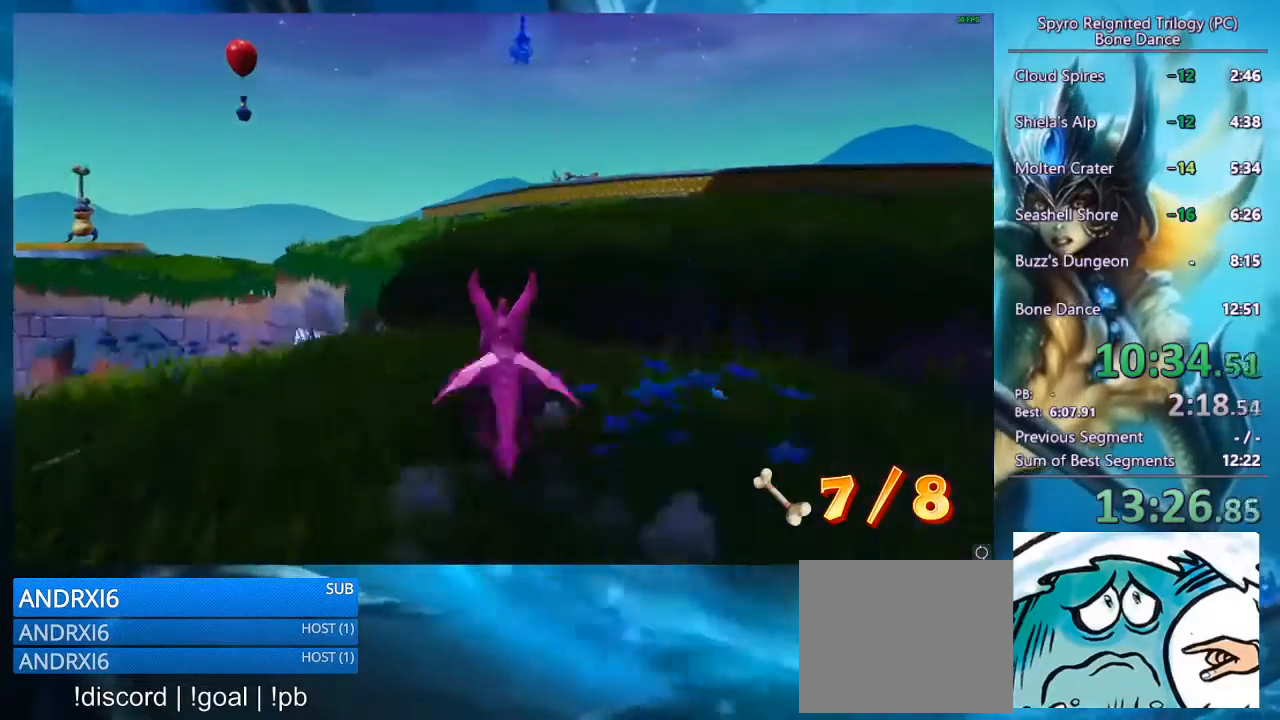
{"dt_ms": 500, "buttons": ["SQUARE"], "left_stick": "center", "right_stick": "center", "button_events": [[33, "CROSS", "down"], [200, "CROSS", "up"]]}
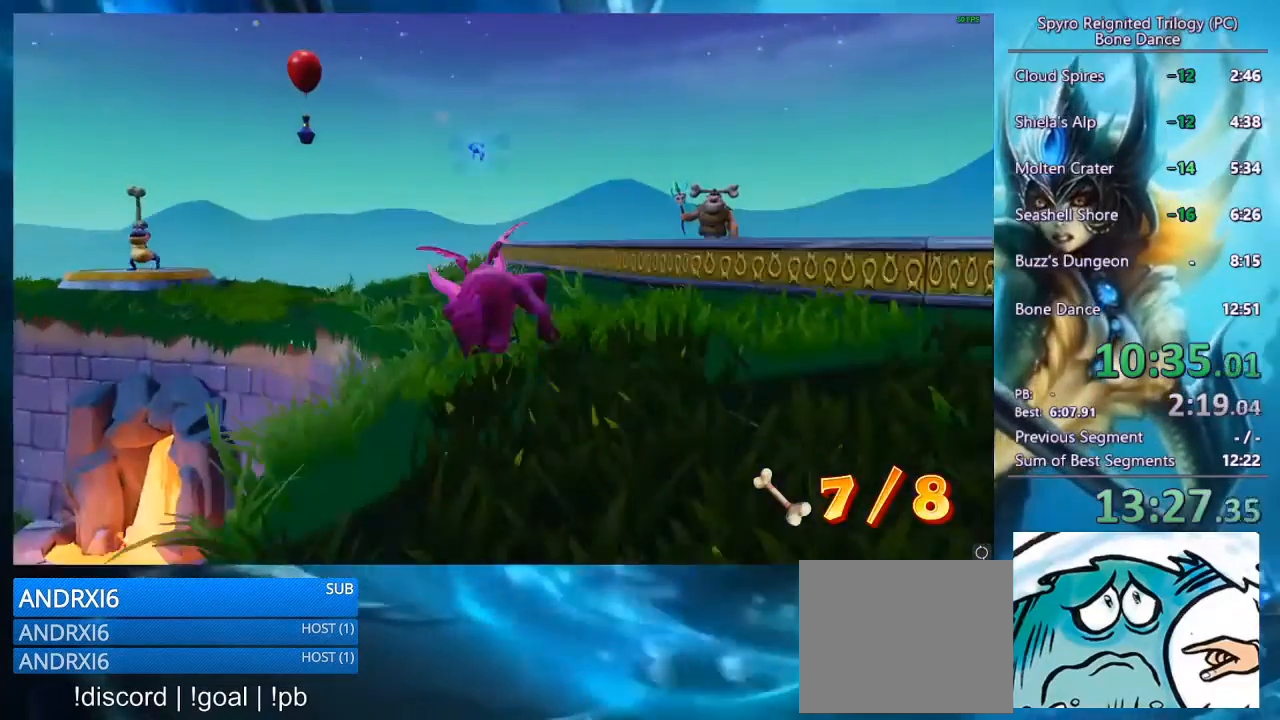
{"dt_ms": 500, "buttons": ["SQUARE"], "left_stick": "center", "right_stick": "center", "button_events": []}
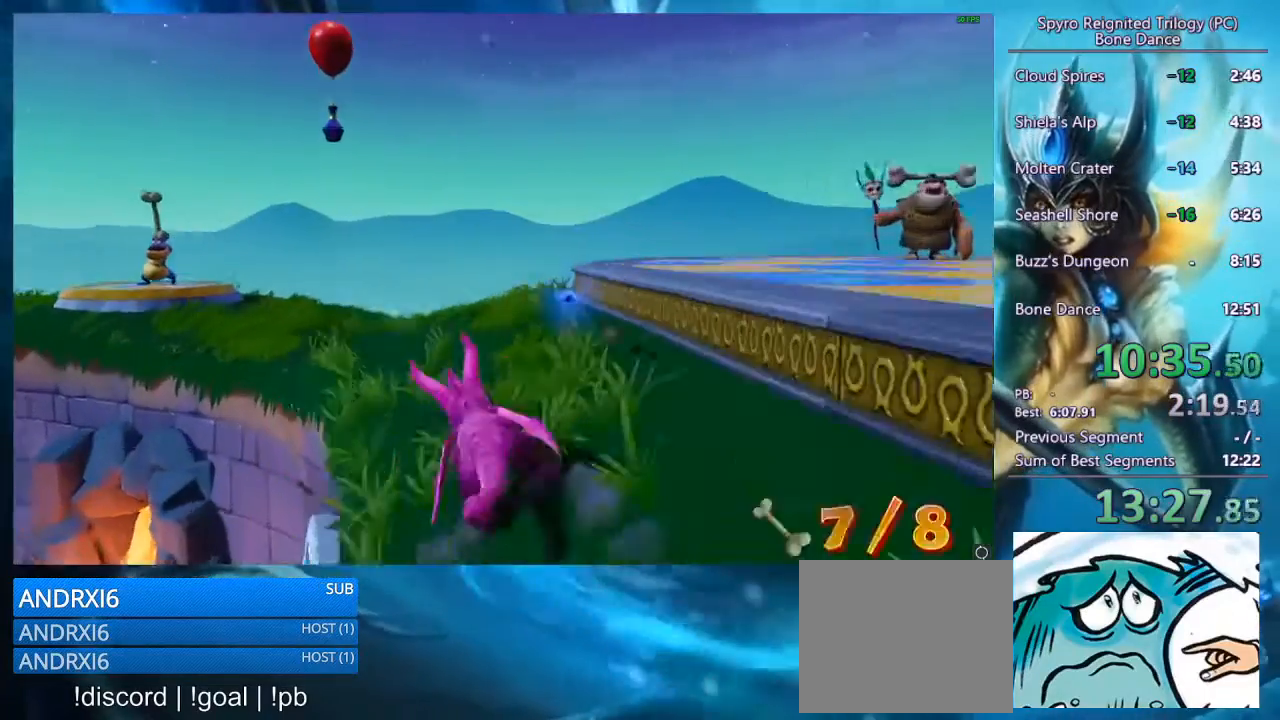
{"dt_ms": 500, "buttons": ["SQUARE"], "left_stick": "center", "right_stick": "center", "button_events": []}
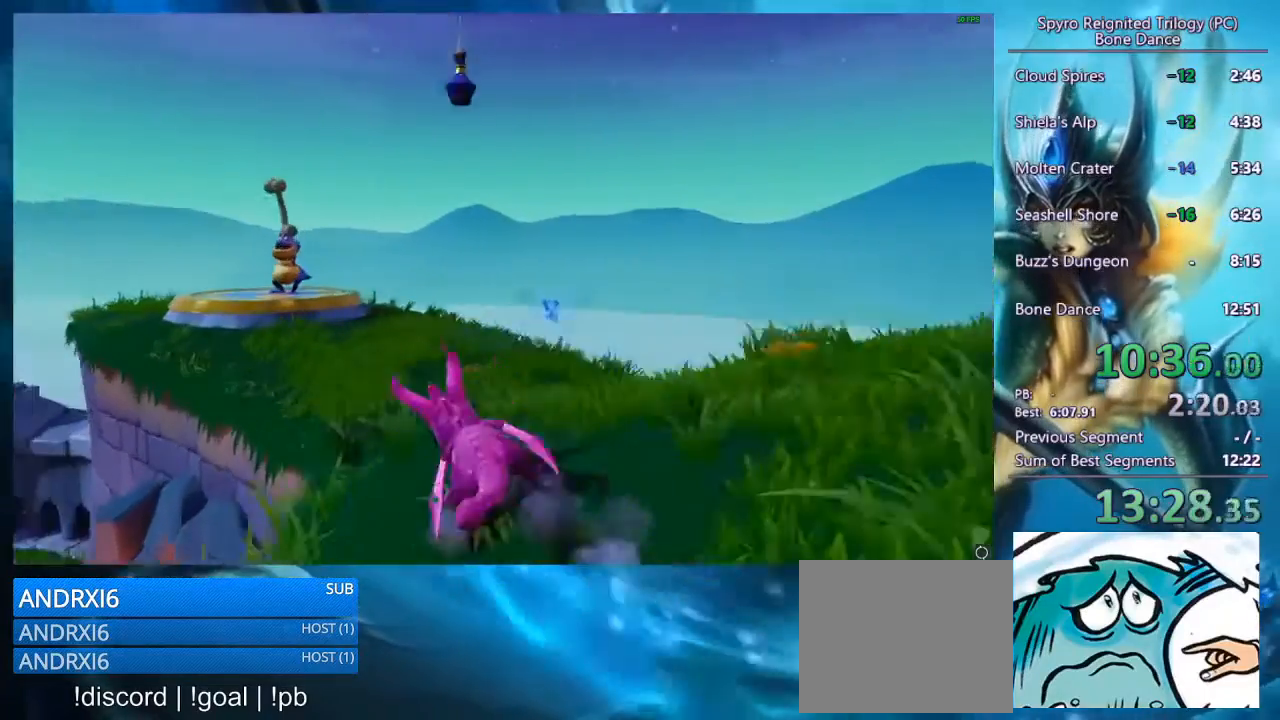
{"dt_ms": 500, "buttons": ["SQUARE"], "left_stick": "center", "right_stick": "center", "button_events": []}
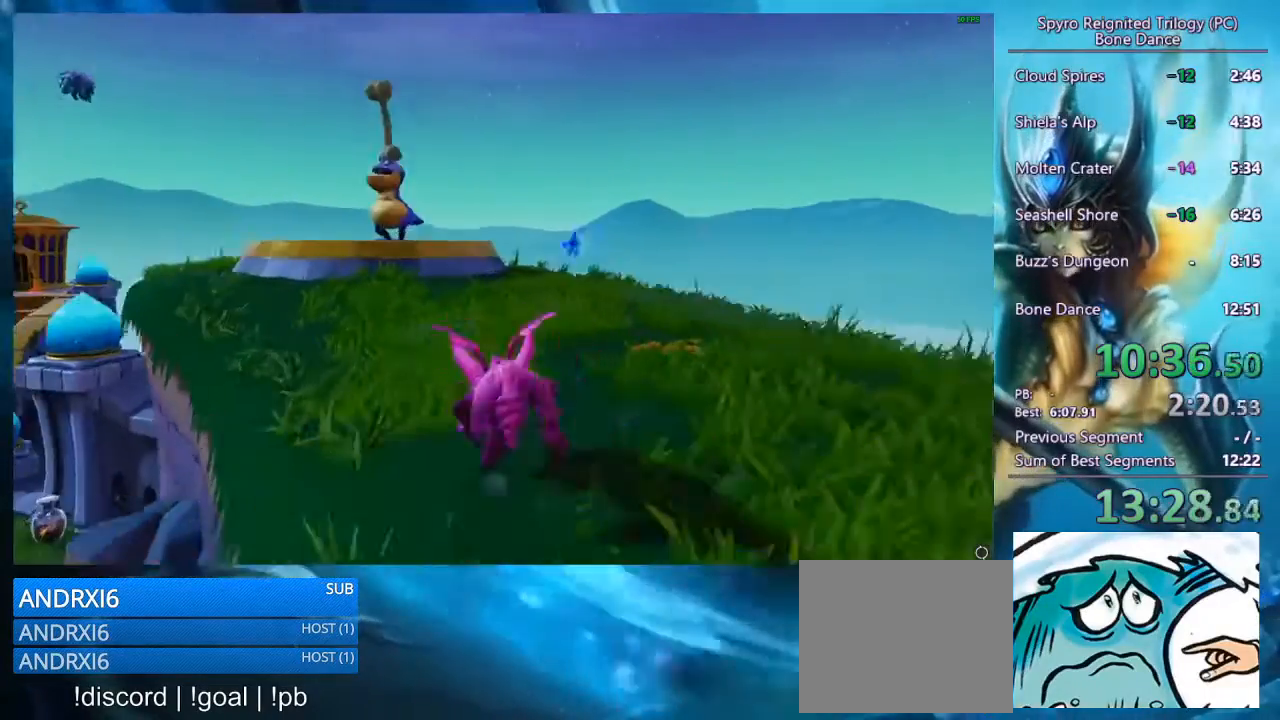
{"dt_ms": 500, "buttons": ["CROSS"], "left_stick": "up", "right_stick": "center", "button_events": [[367, "CROSS", "down"], [500, "SQUARE", "up"]]}
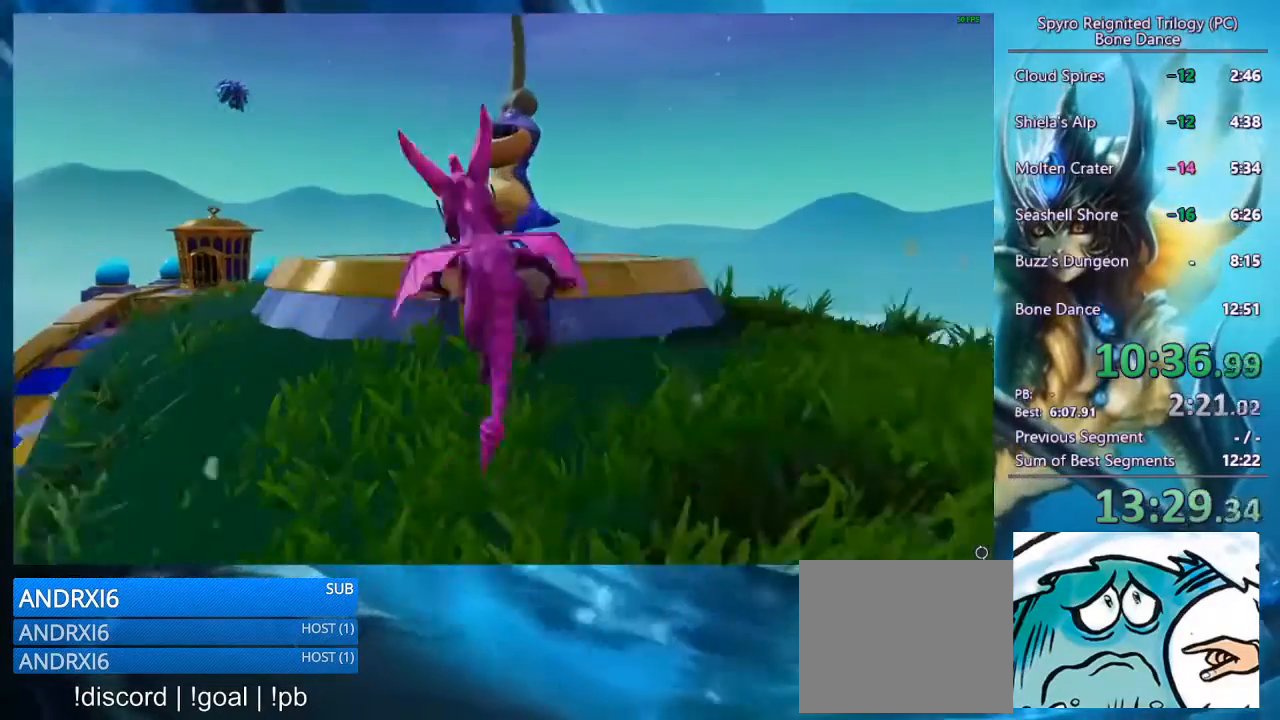
{"dt_ms": 500, "buttons": [], "left_stick": "up", "right_stick": "center", "button_events": [[33, "CROSS", "up"], [67, "CIRCLE", "down"], [167, "CIRCLE", "up"]]}
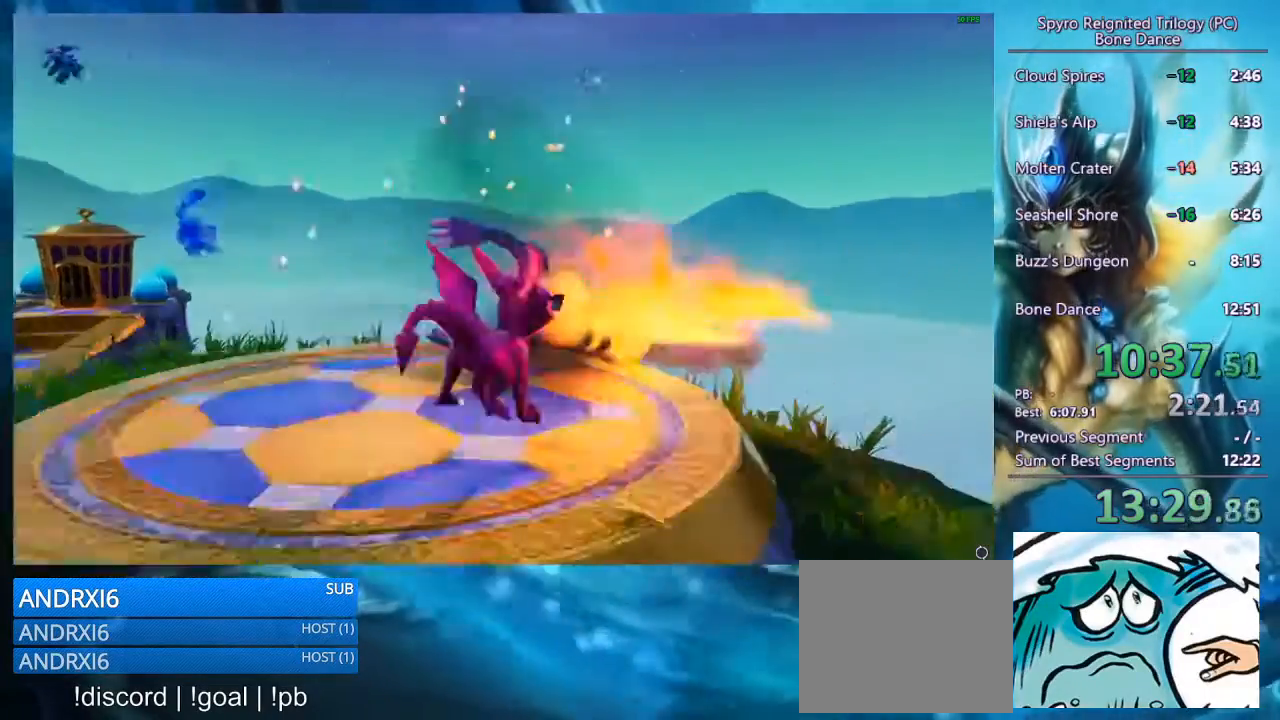
{"dt_ms": 500, "buttons": [], "left_stick": "center", "right_stick": "center", "button_events": [[67, "CROSS", "down"], [167, "CROSS", "up"]]}
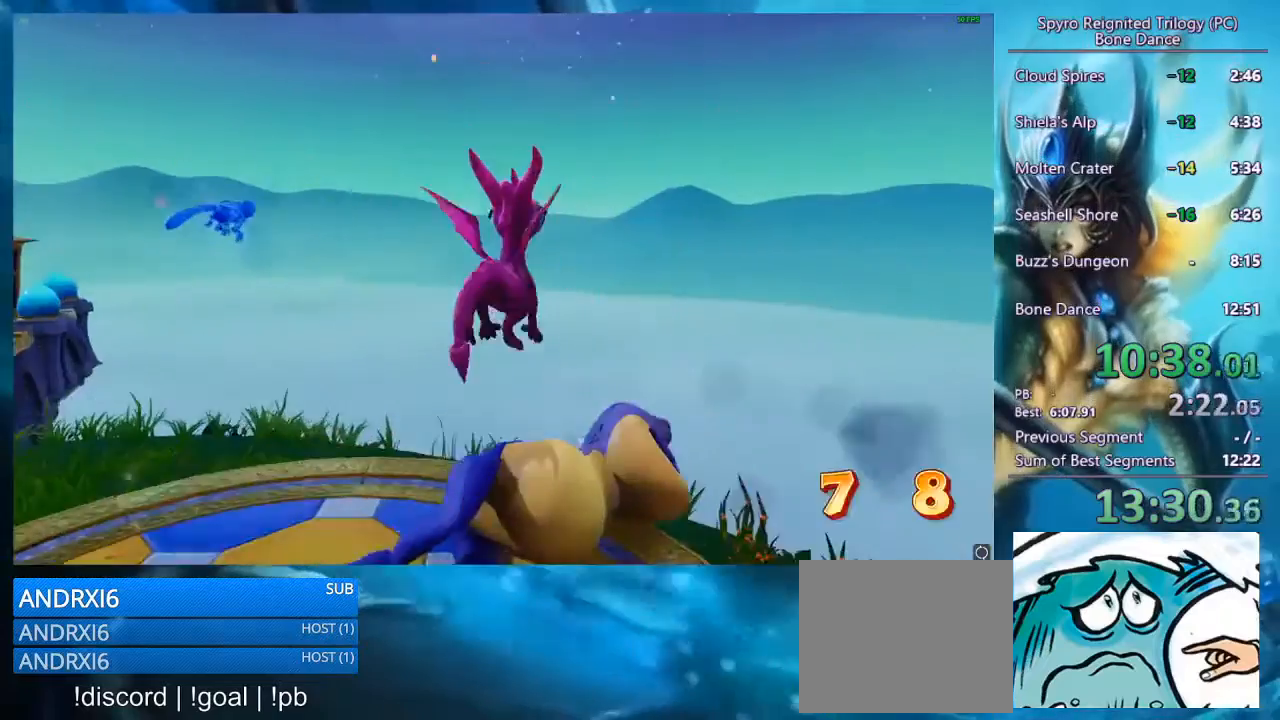
{"dt_ms": 500, "buttons": [], "left_stick": "center", "right_stick": "center", "button_events": []}